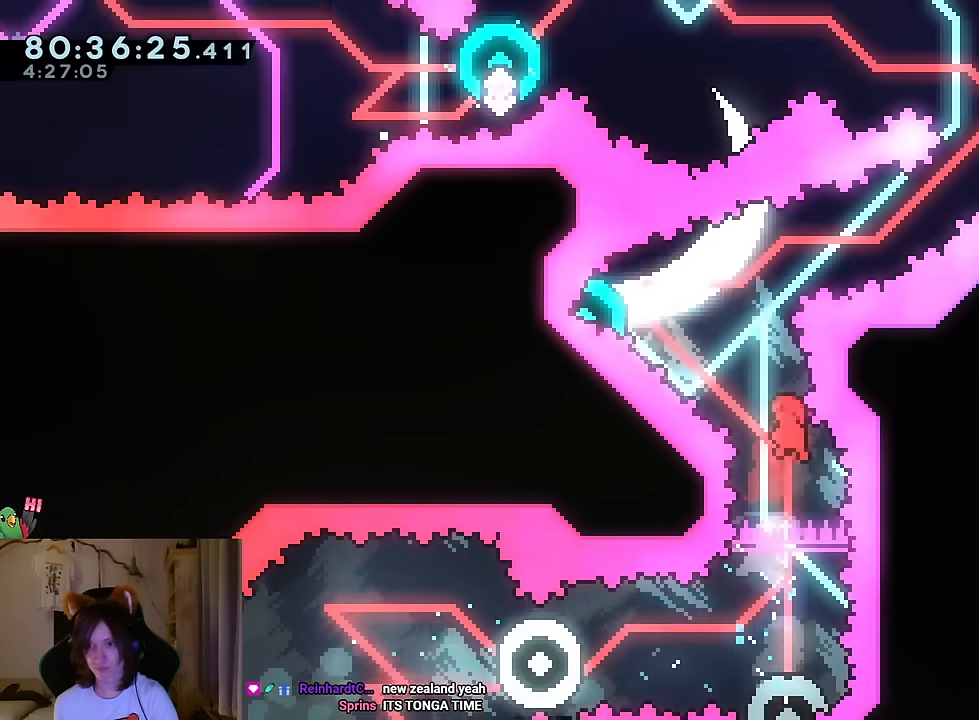
Gameplay with a controller (Nintendo layout); each line is a JSON object with the inputs held at the frame after it. "events" lists button and stick changes between this image and that frame as [ms after this image, input, new state], when the widget could be followed in between. Not read: HOME L1 L3 R1 R3.
{"buttons": [], "left_stick": "up-right", "right_stick": "center", "events": [[50, "Y", "down"], [133, "Y", "up"], [350, "left_stick", "up-right"]]}
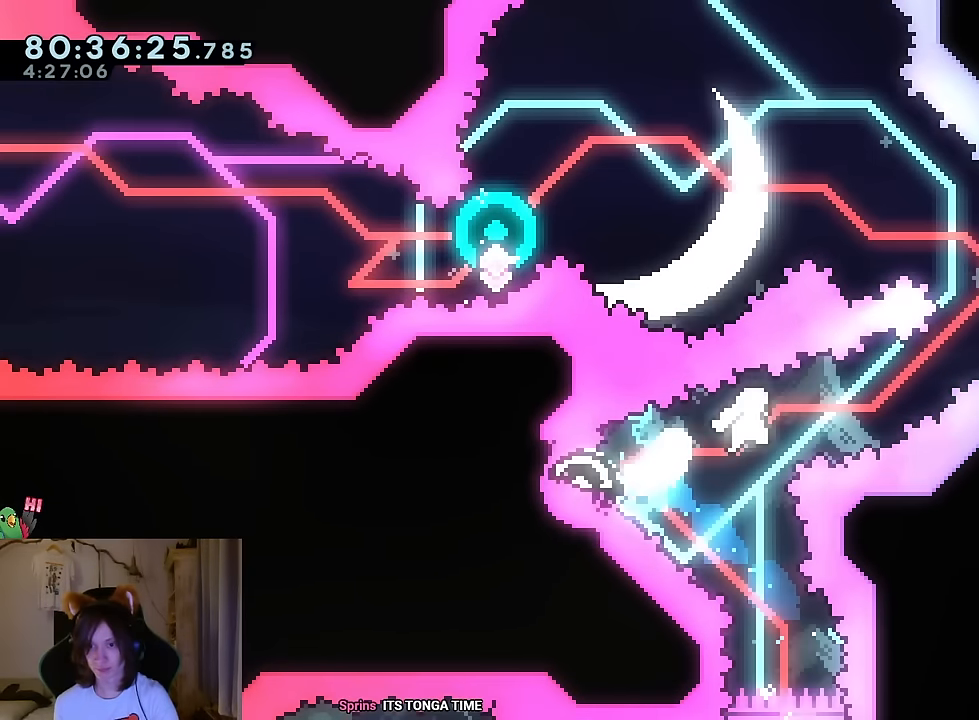
{"buttons": [], "left_stick": "up-left", "right_stick": "center", "events": [[117, "Y", "down"], [267, "Y", "up"], [317, "left_stick", "up-left"]]}
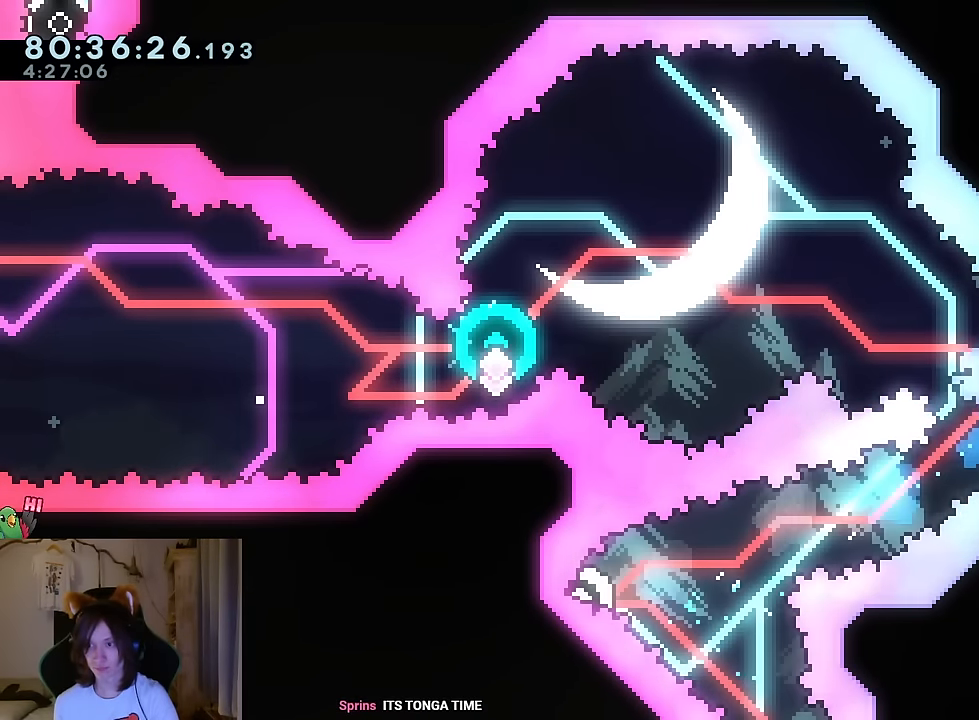
{"buttons": [], "left_stick": "center", "right_stick": "center", "events": [[300, "B", "down"], [300, "left_stick", "center"], [417, "B", "up"]]}
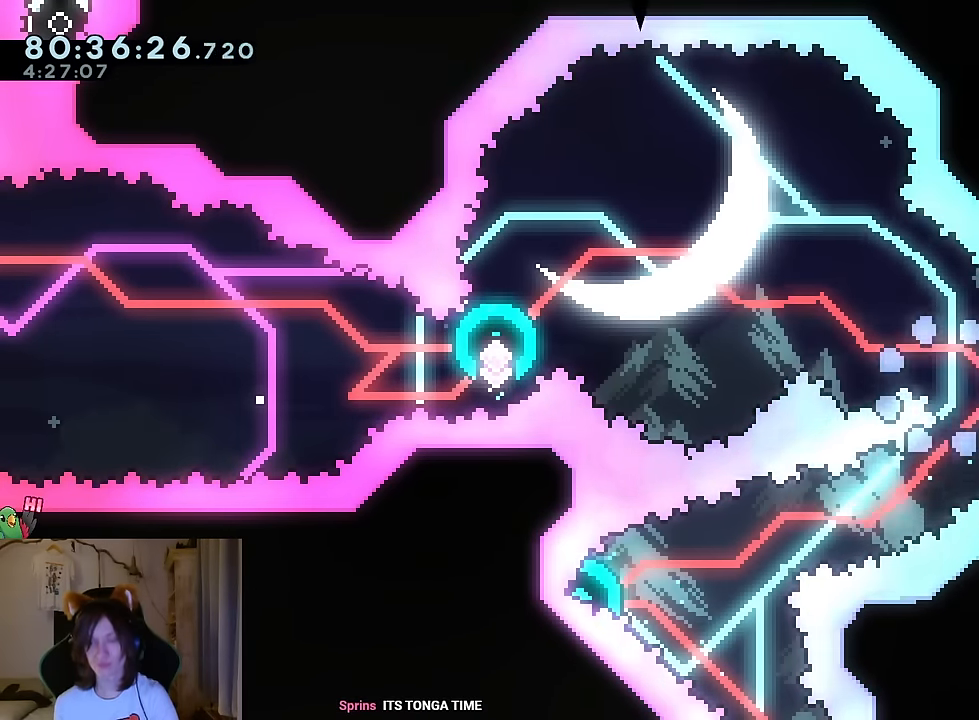
{"buttons": ["B"], "left_stick": "center", "right_stick": "center", "events": [[17, "B", "down"], [117, "B", "up"], [251, "B", "down"], [351, "B", "up"], [484, "B", "down"]]}
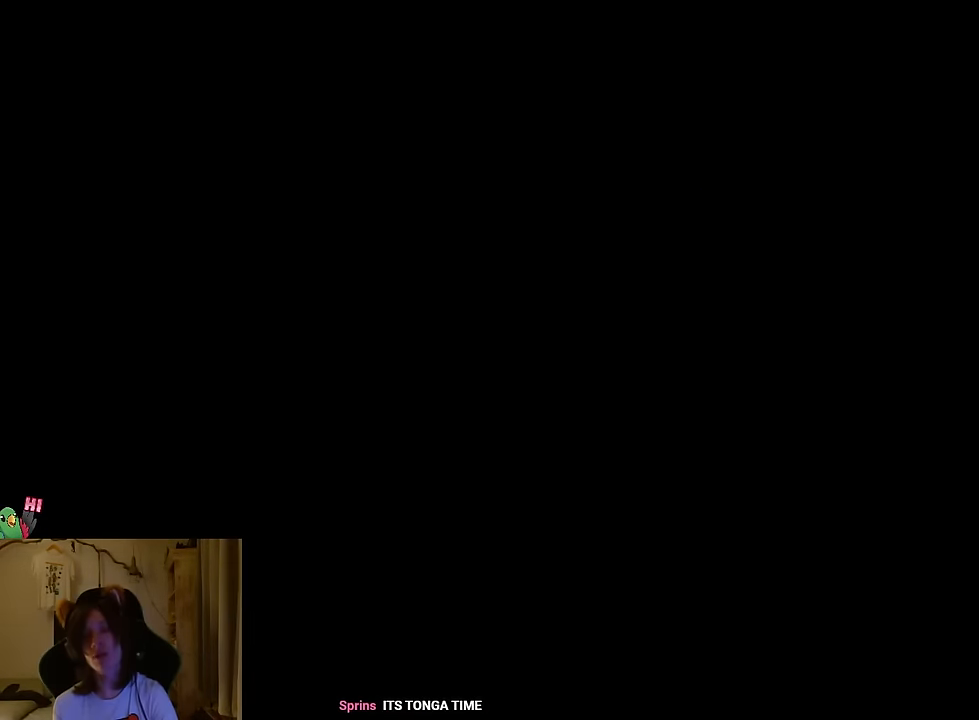
{"buttons": [], "left_stick": "center", "right_stick": "center", "events": [[83, "B", "up"]]}
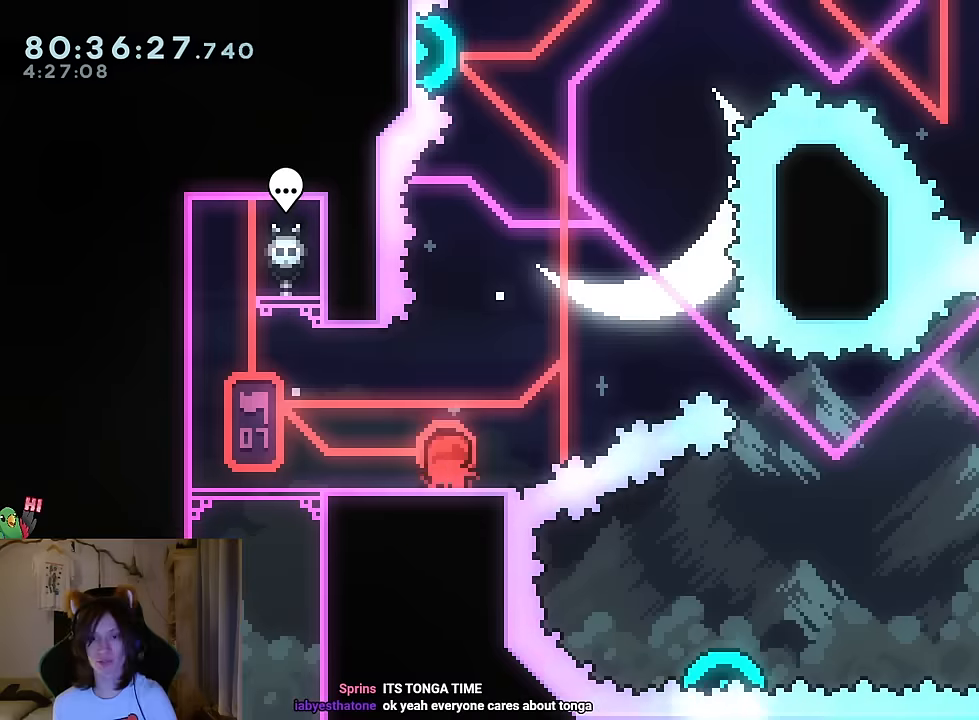
{"buttons": [], "left_stick": "center", "right_stick": "center", "events": []}
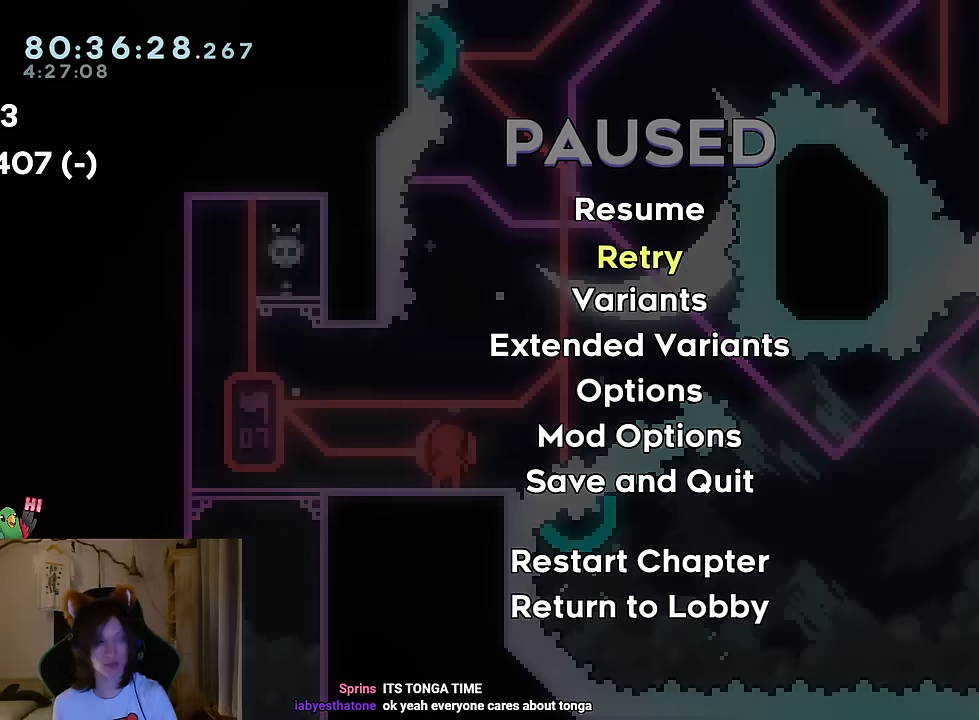
{"buttons": [], "left_stick": "center", "right_stick": "center", "events": [[100, "B", "down"], [183, "B", "up"], [300, "B", "down"], [383, "B", "up"]]}
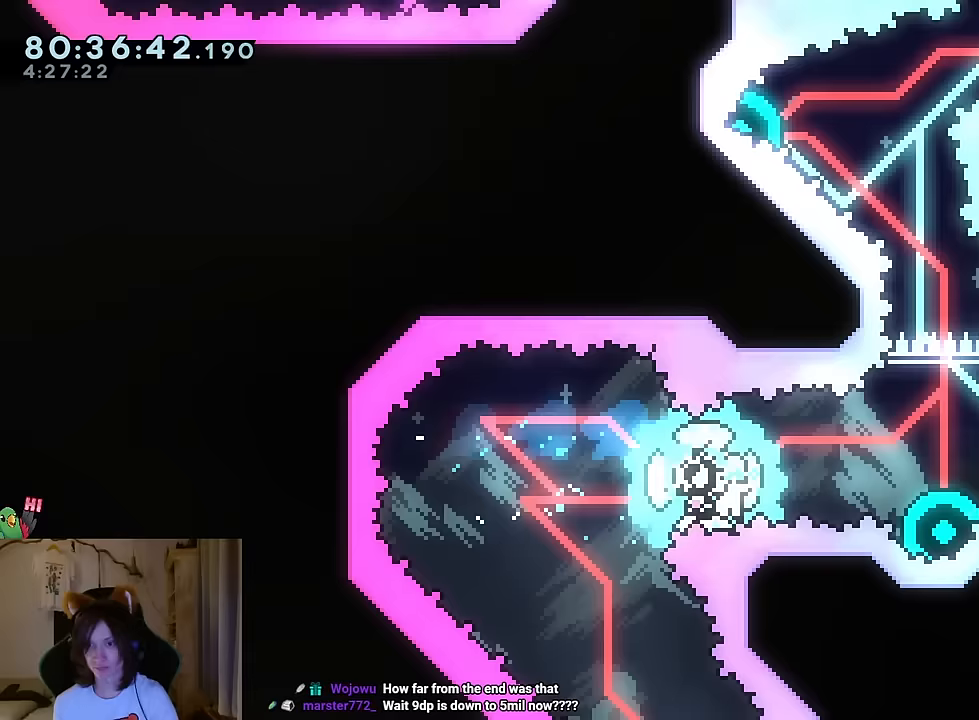
{"buttons": [], "left_stick": "center", "right_stick": "center", "events": [[200, "left_stick", "down"], [250, "Y", "down"], [351, "Y", "up"], [417, "left_stick", "center"]]}
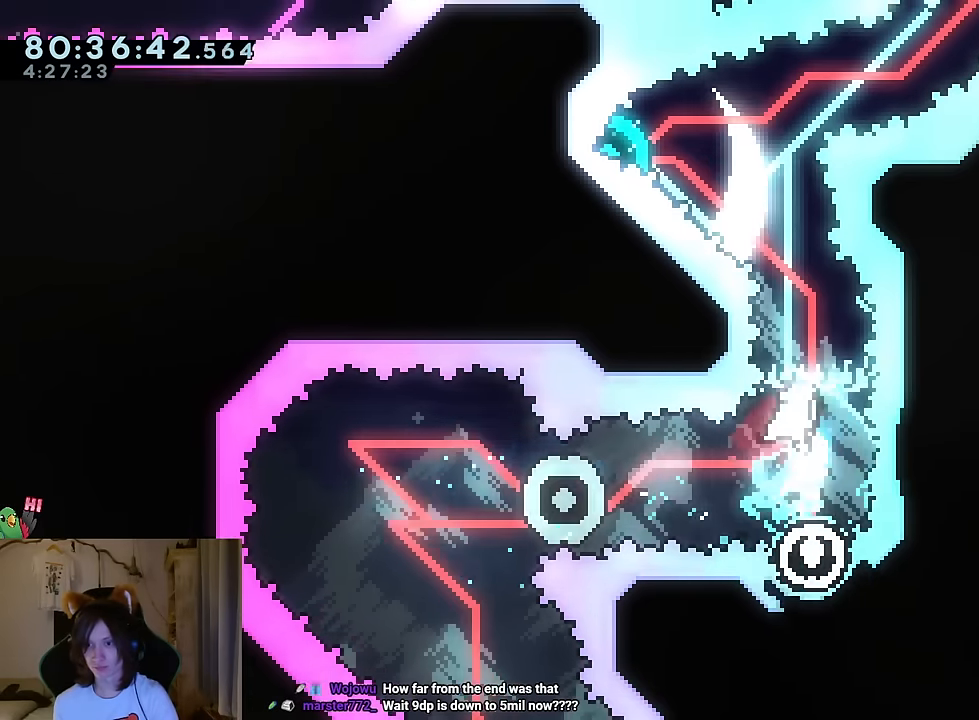
{"buttons": [], "left_stick": "up-left", "right_stick": "center", "events": [[250, "left_stick", "right"], [317, "left_stick", "up-left"], [333, "Y", "down"], [450, "Y", "up"]]}
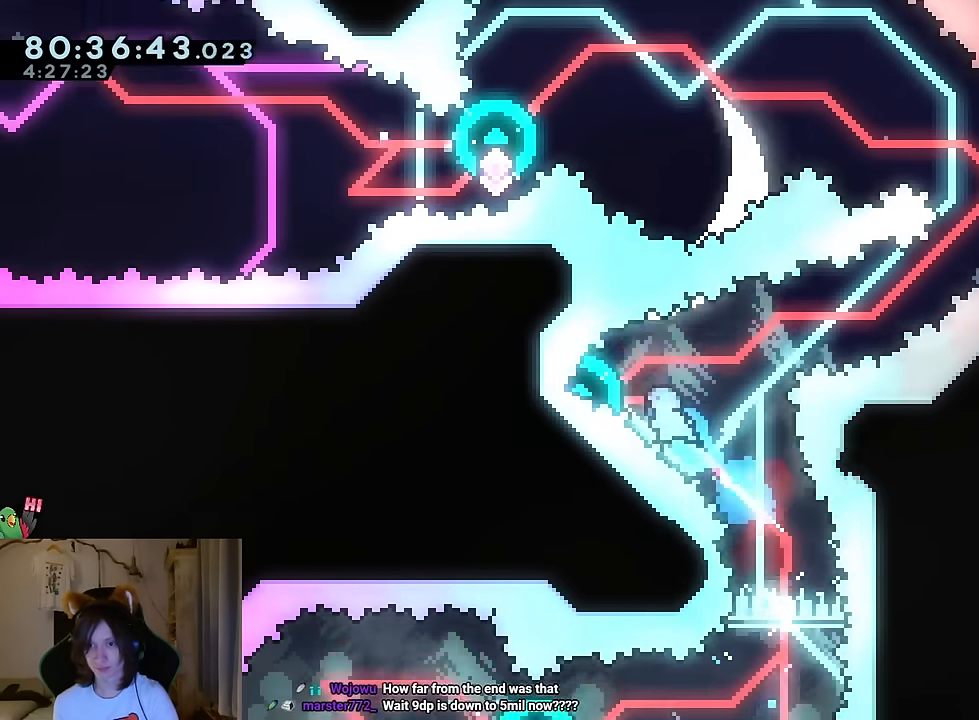
{"buttons": [], "left_stick": "up-right", "right_stick": "center", "events": [[134, "left_stick", "up-right"], [334, "Y", "down"], [451, "Y", "up"]]}
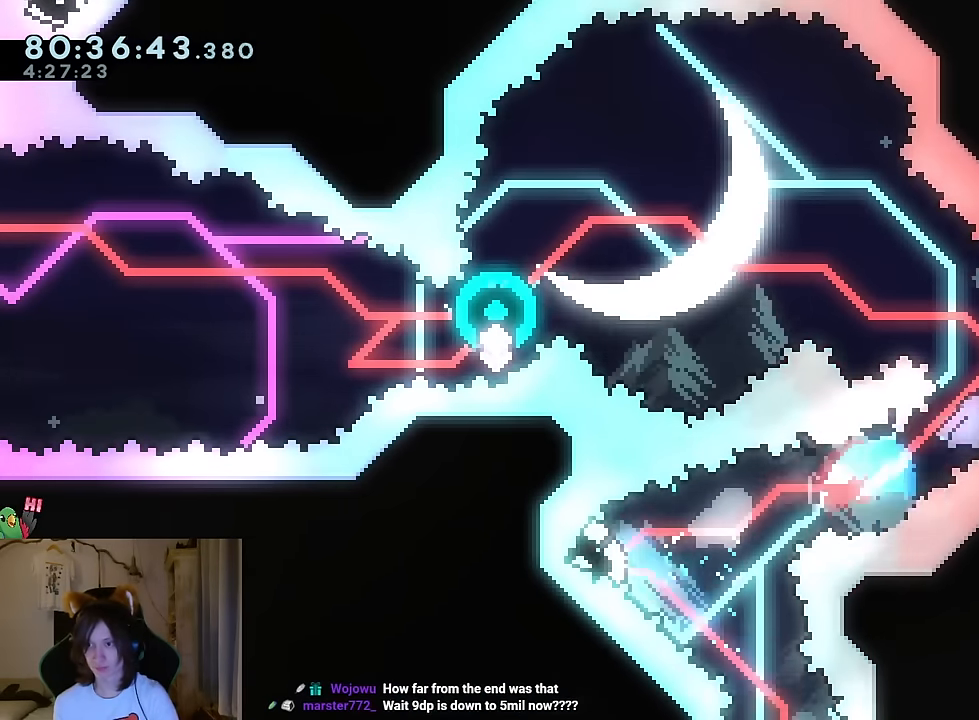
{"buttons": ["B"], "left_stick": "center", "right_stick": "center", "events": [[33, "left_stick", "up-left"], [433, "left_stick", "center"], [467, "B", "down"]]}
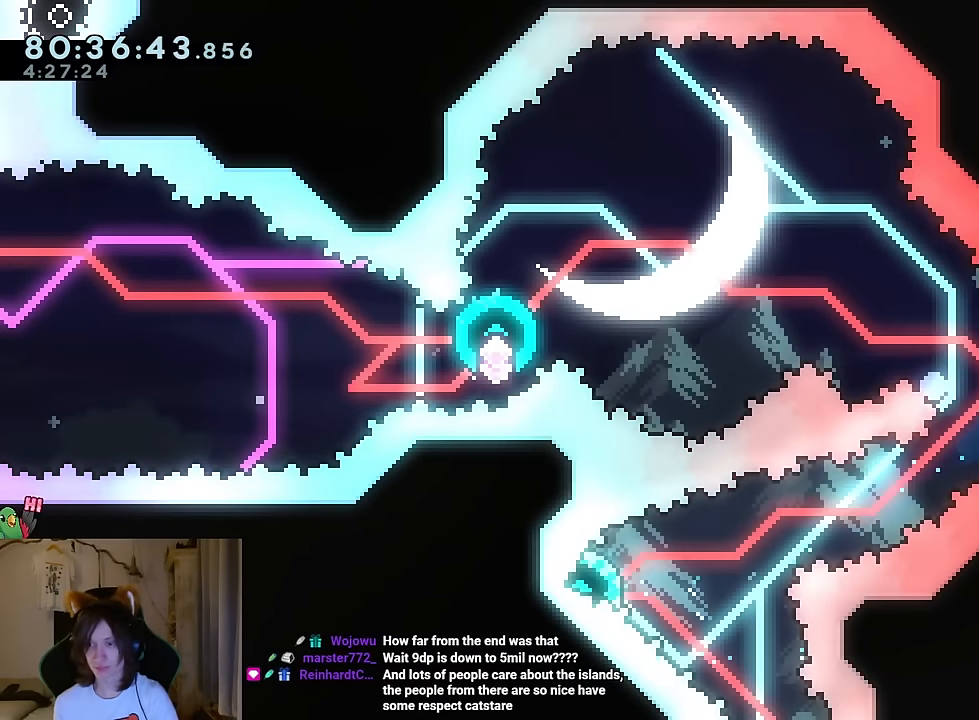
{"buttons": [], "left_stick": "center", "right_stick": "center", "events": [[84, "B", "up"], [184, "B", "down"], [267, "B", "up"]]}
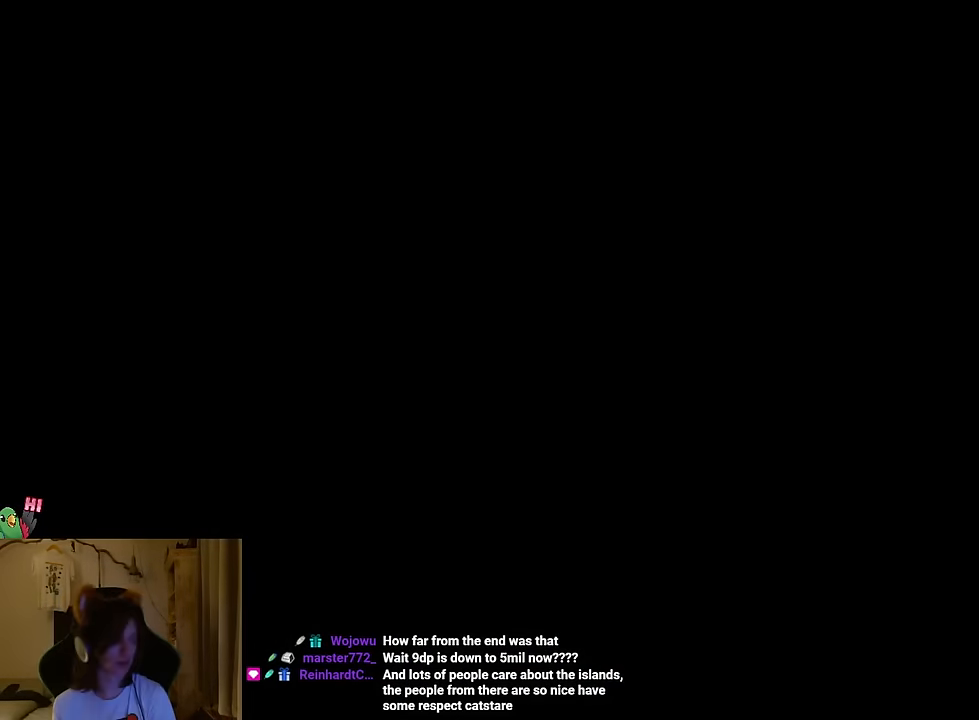
{"buttons": [], "left_stick": "center", "right_stick": "center", "events": [[33, "B", "down"], [150, "B", "up"]]}
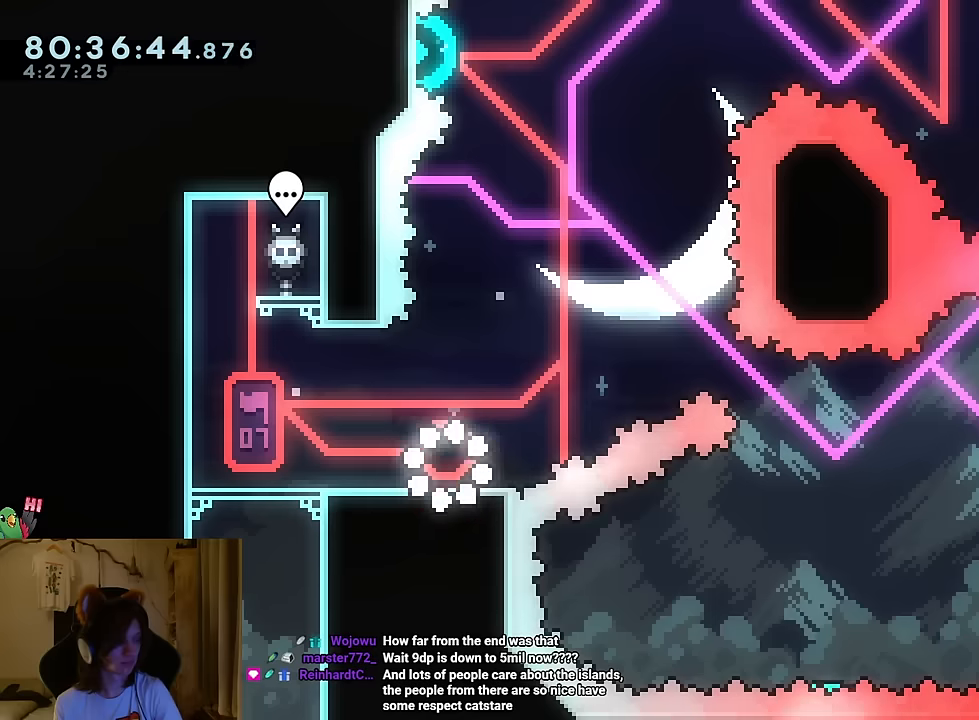
{"buttons": [], "left_stick": "center", "right_stick": "center", "events": []}
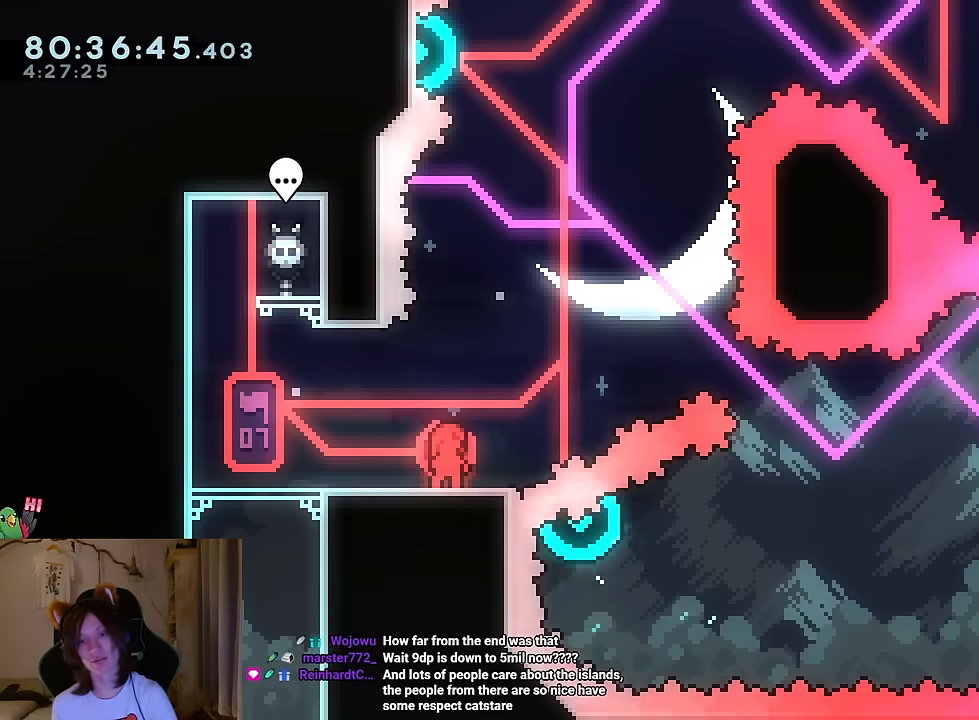
{"buttons": [], "left_stick": "center", "right_stick": "center", "events": [[150, "START", "down"], [217, "START", "up"], [367, "B", "down"], [433, "B", "up"]]}
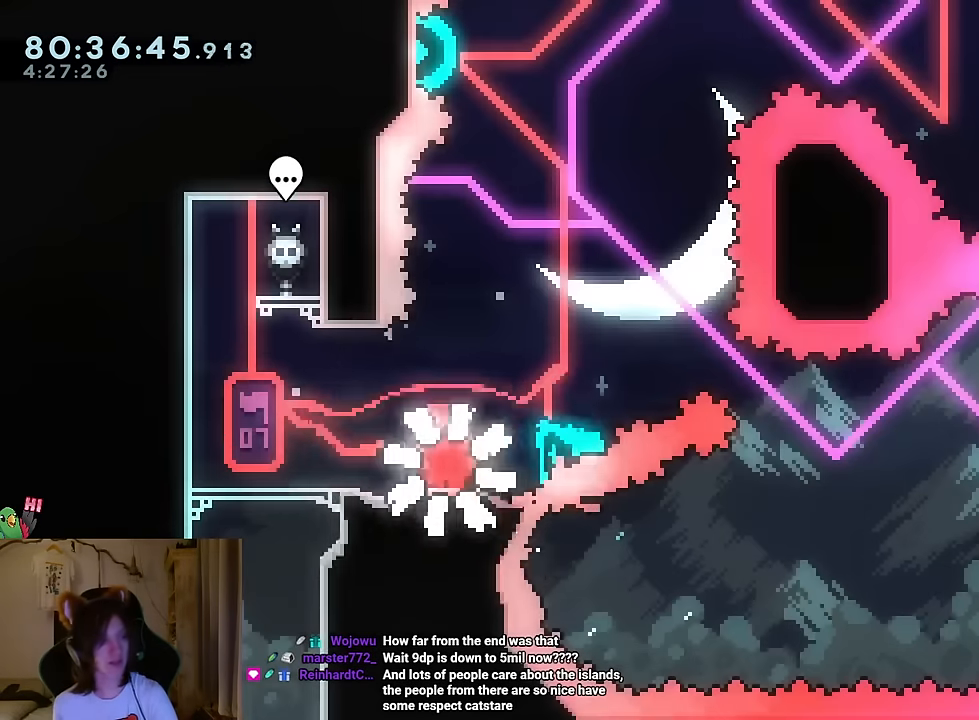
{"buttons": [], "left_stick": "center", "right_stick": "center", "events": [[67, "B", "down"], [150, "B", "up"], [267, "B", "down"], [401, "B", "up"]]}
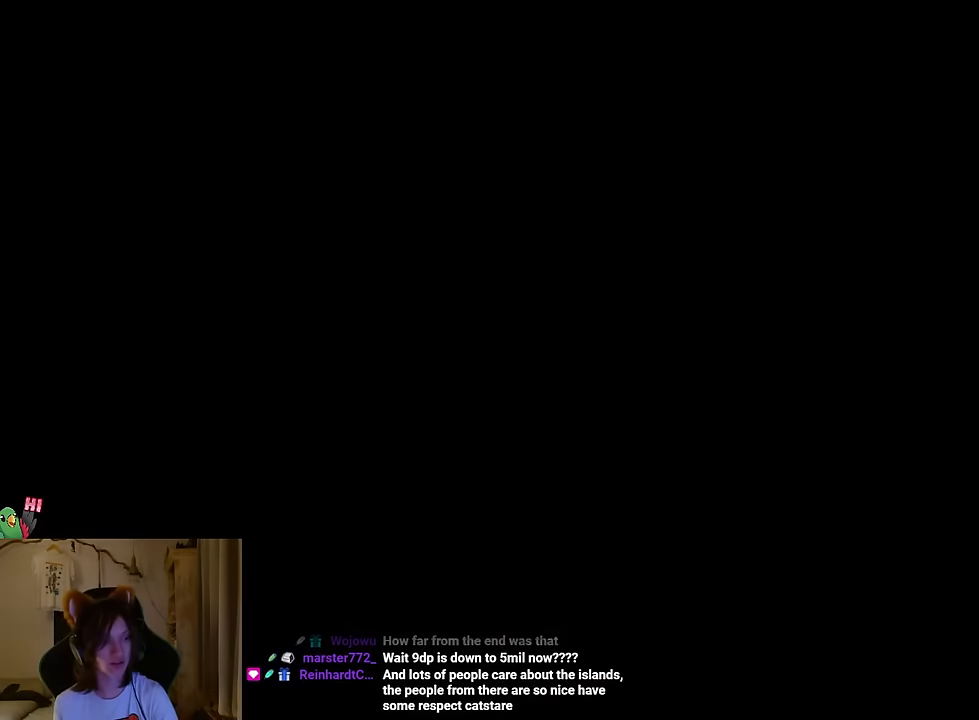
{"buttons": [], "left_stick": "center", "right_stick": "center", "events": []}
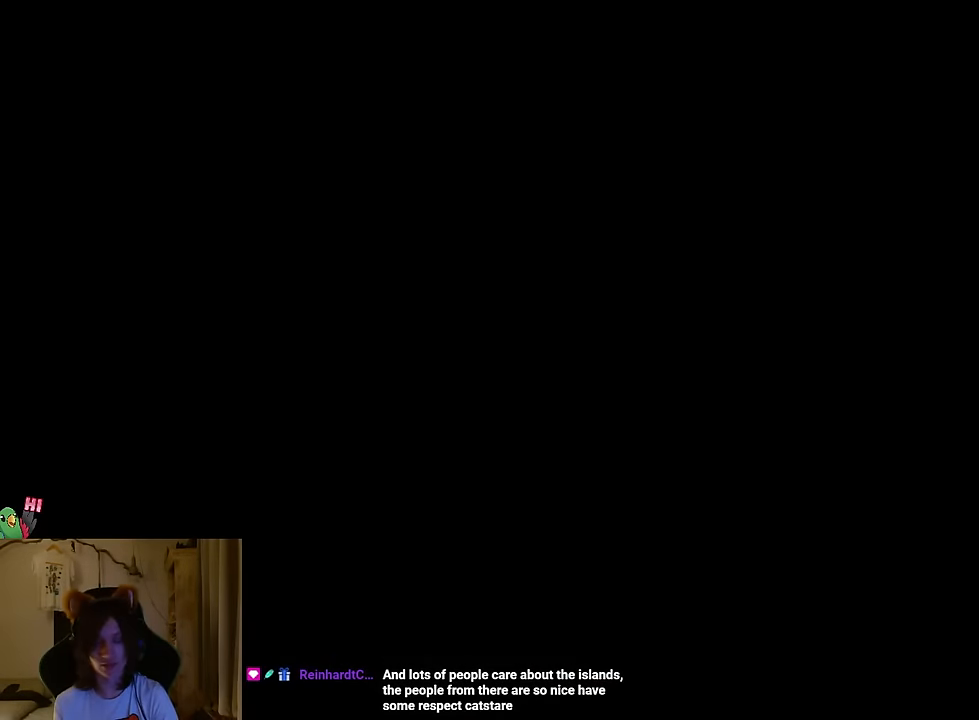
{"buttons": [], "left_stick": "right", "right_stick": "center", "events": [[367, "left_stick", "right"], [383, "B", "down"], [450, "B", "up"]]}
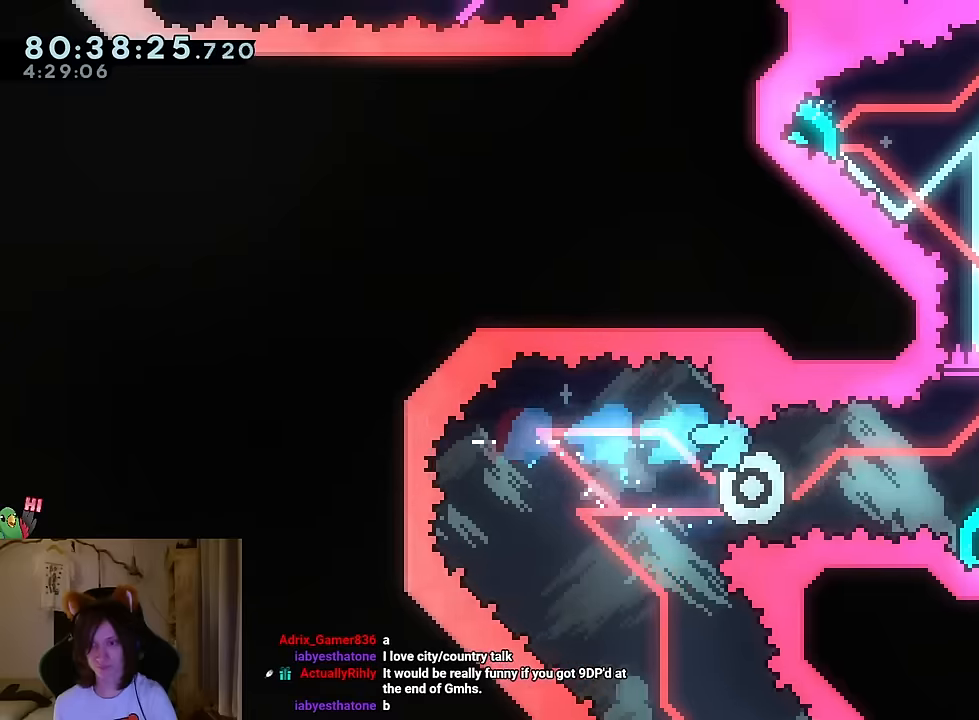
{"buttons": ["Y"], "left_stick": "down", "right_stick": "center", "events": [[100, "left_stick", "center"], [417, "left_stick", "down"], [434, "Y", "down"]]}
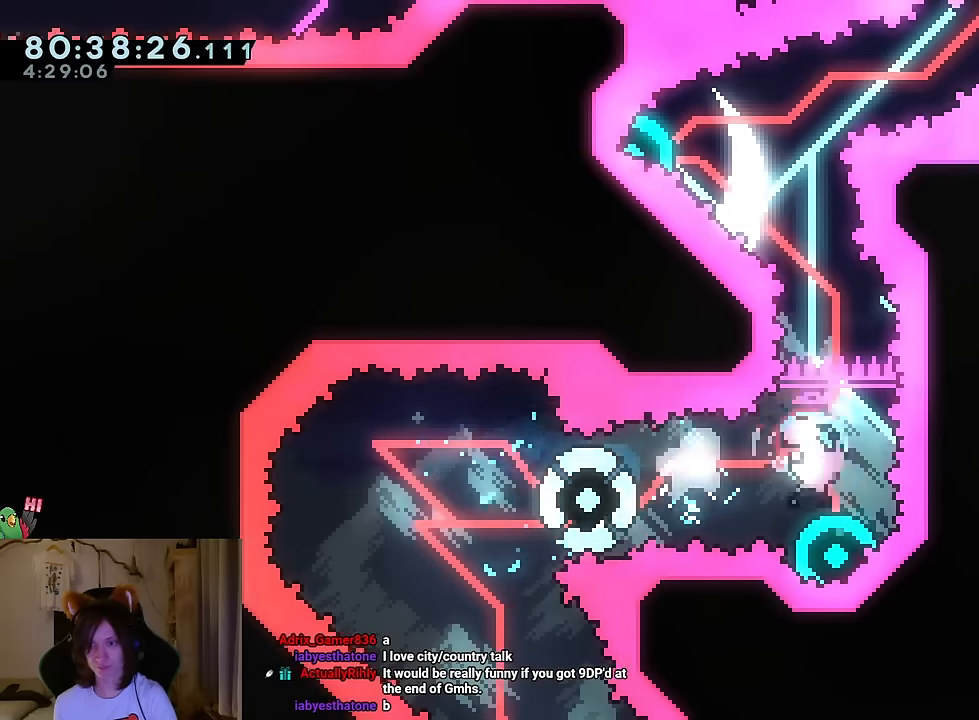
{"buttons": ["R2"], "left_stick": "center", "right_stick": "center", "events": [[50, "Y", "up"], [100, "left_stick", "center"], [467, "R2", "down"]]}
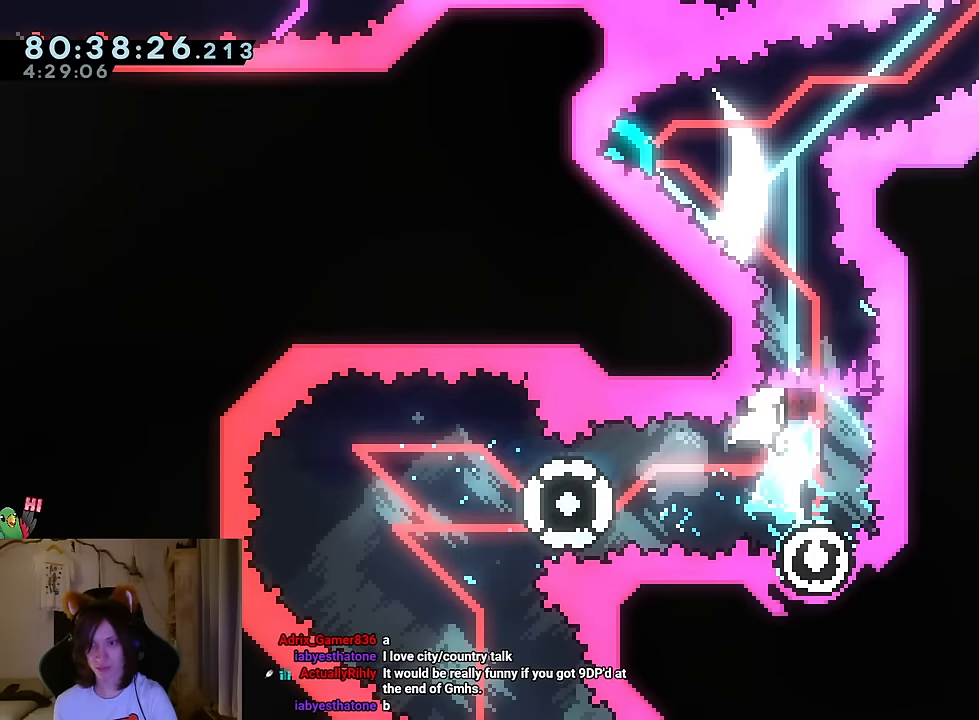
{"buttons": [], "left_stick": "center", "right_stick": "center", "events": [[100, "R2", "up"]]}
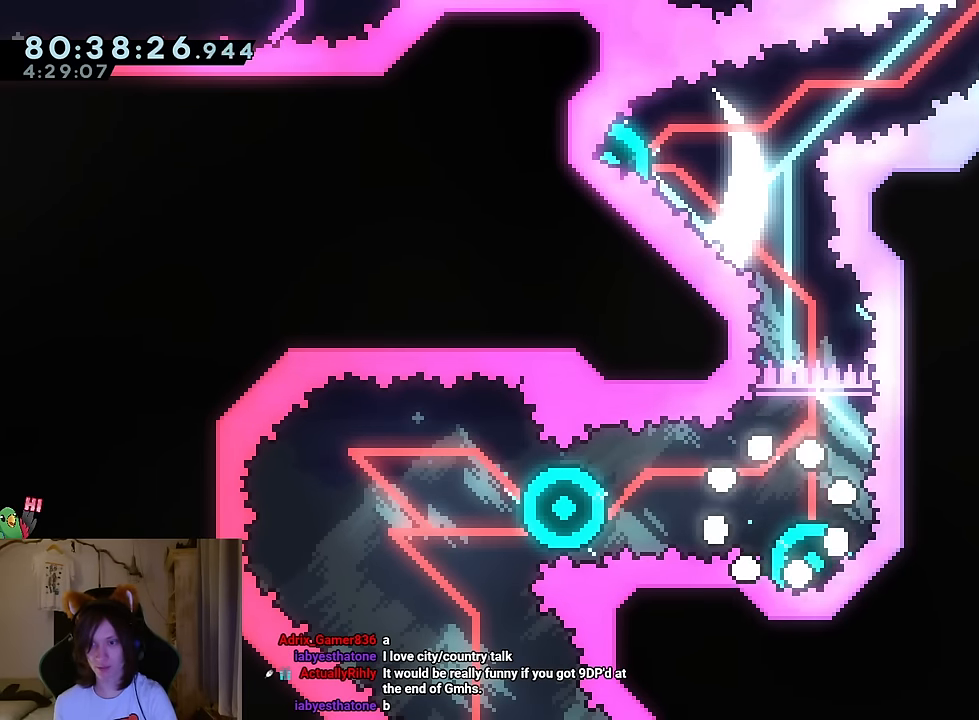
{"buttons": [], "left_stick": "center", "right_stick": "center", "events": [[166, "R2", "down"], [300, "R2", "up"]]}
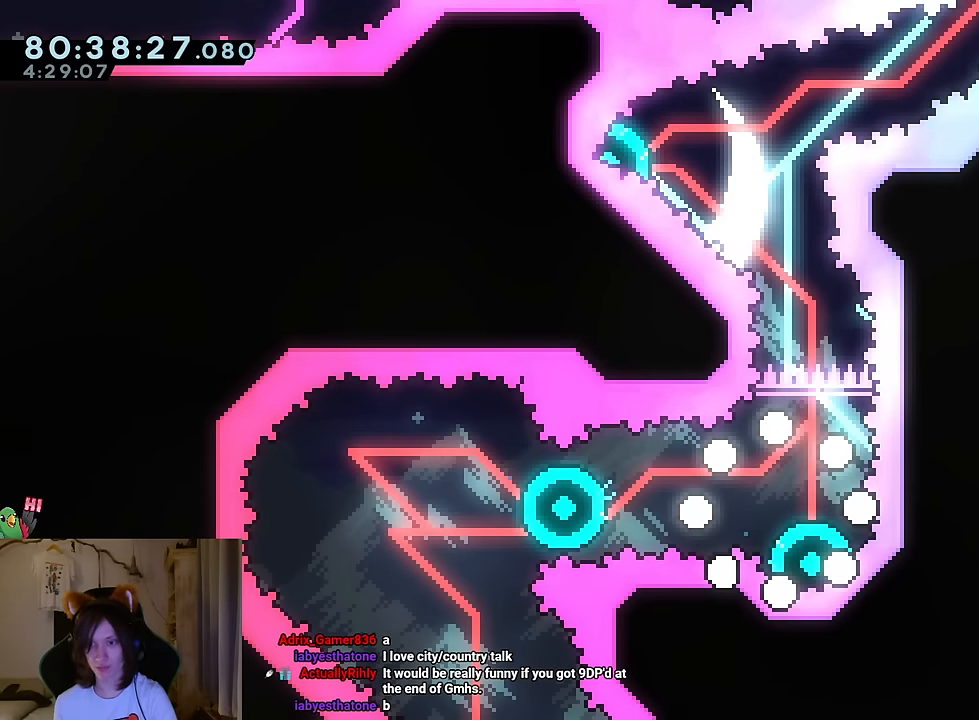
{"buttons": [], "left_stick": "center", "right_stick": "center", "events": []}
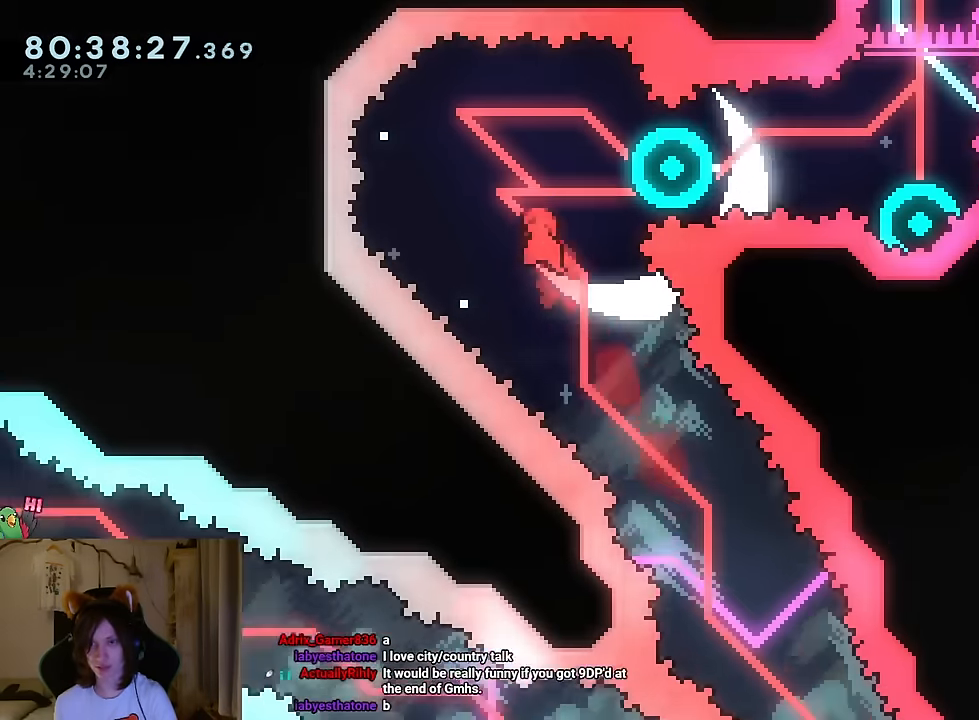
{"buttons": [], "left_stick": "right", "right_stick": "center", "events": [[116, "left_stick", "right"], [166, "Y", "down"], [283, "Y", "up"]]}
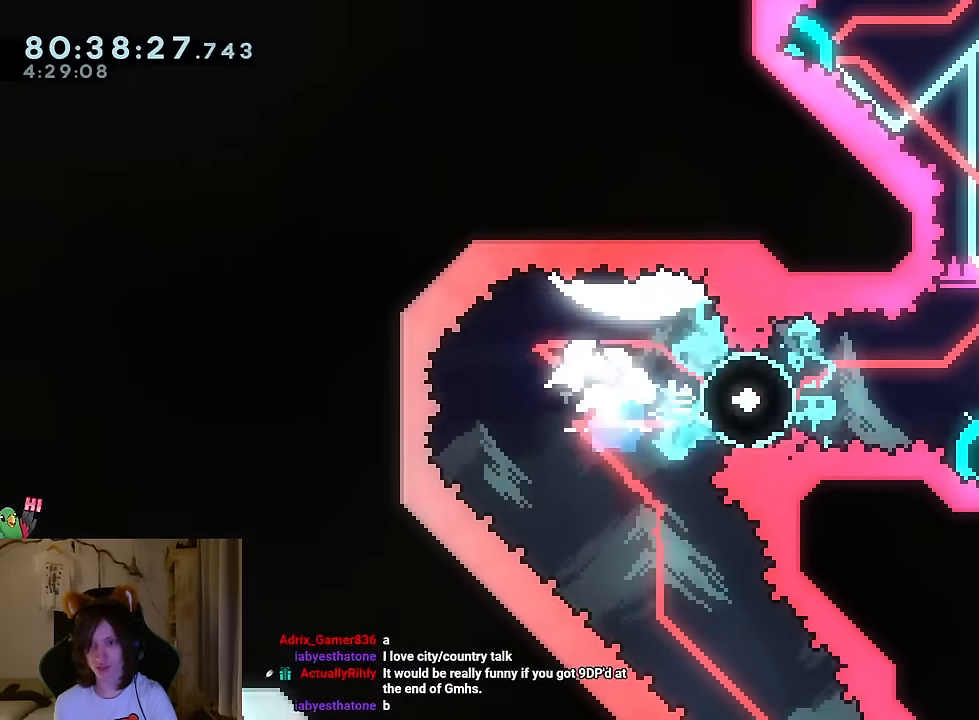
{"buttons": [], "left_stick": "up-left", "right_stick": "center", "events": [[50, "Y", "down"], [117, "Y", "up"], [234, "left_stick", "up-left"], [250, "Y", "down"], [384, "Y", "up"]]}
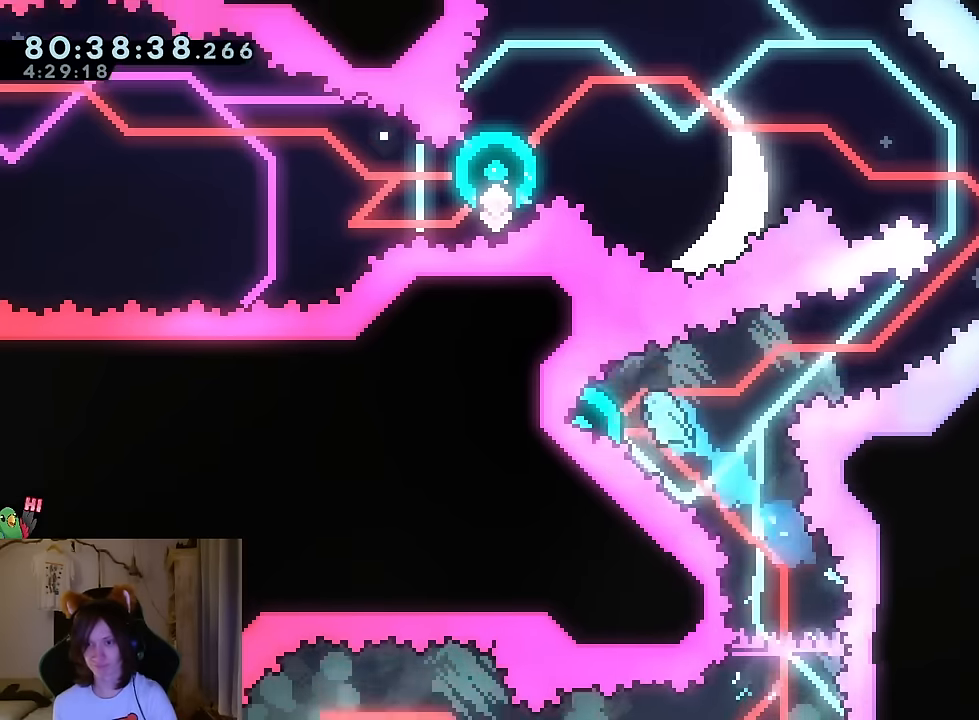
{"buttons": [], "left_stick": "up-right", "right_stick": "center", "events": [[83, "left_stick", "right"], [166, "left_stick", "up-right"], [383, "Y", "down"], [500, "Y", "up"]]}
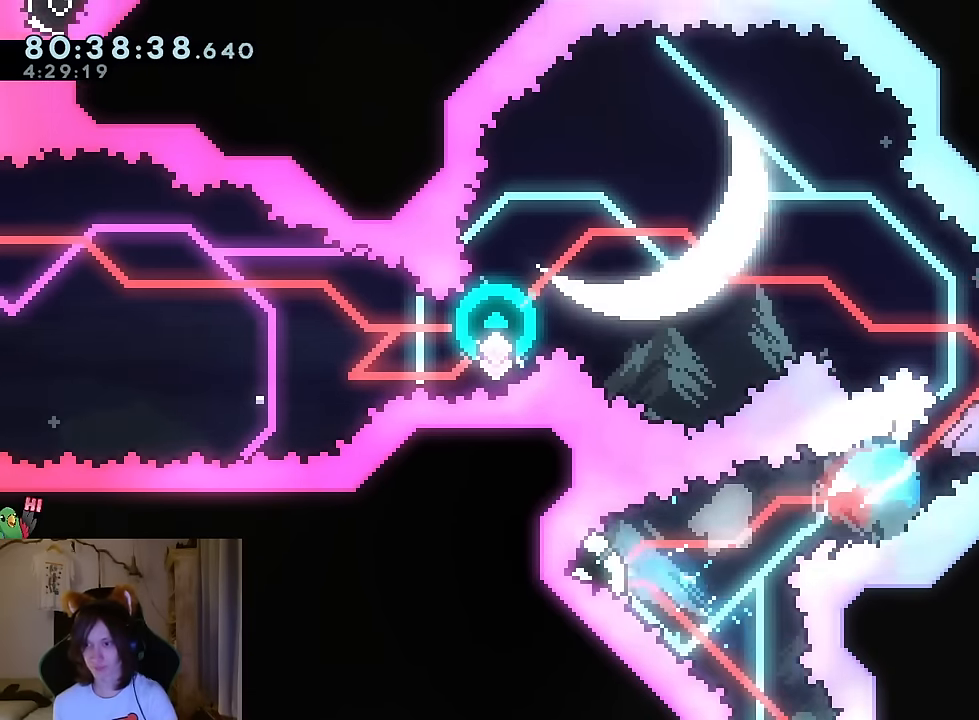
{"buttons": [], "left_stick": "center", "right_stick": "center", "events": [[50, "left_stick", "up-left"], [501, "left_stick", "center"]]}
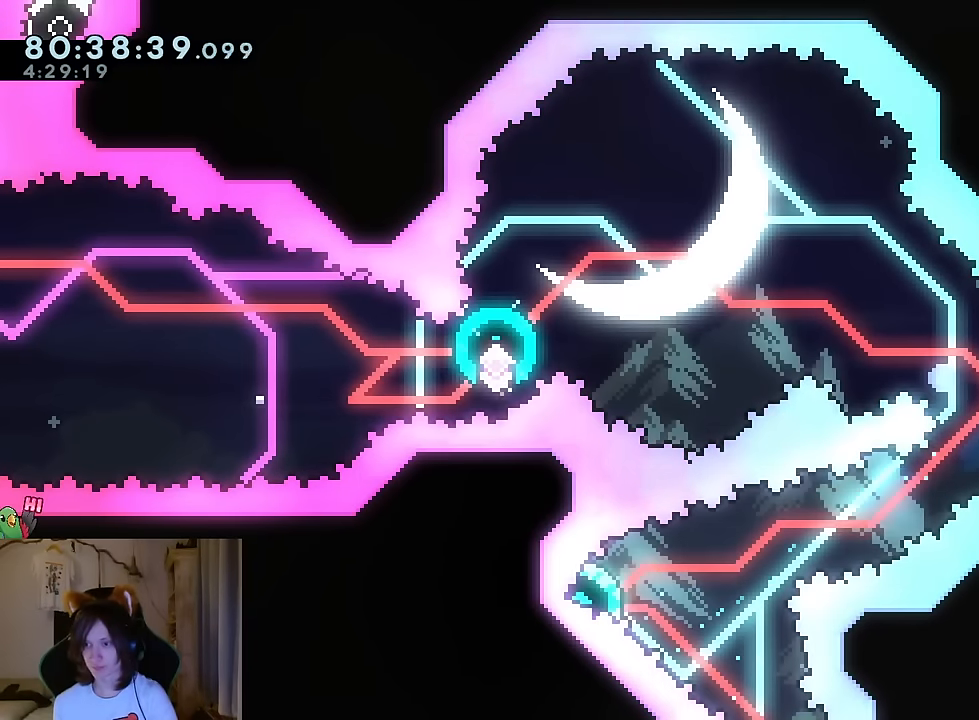
{"buttons": [], "left_stick": "center", "right_stick": "center", "events": [[50, "R2", "down"], [166, "R2", "up"]]}